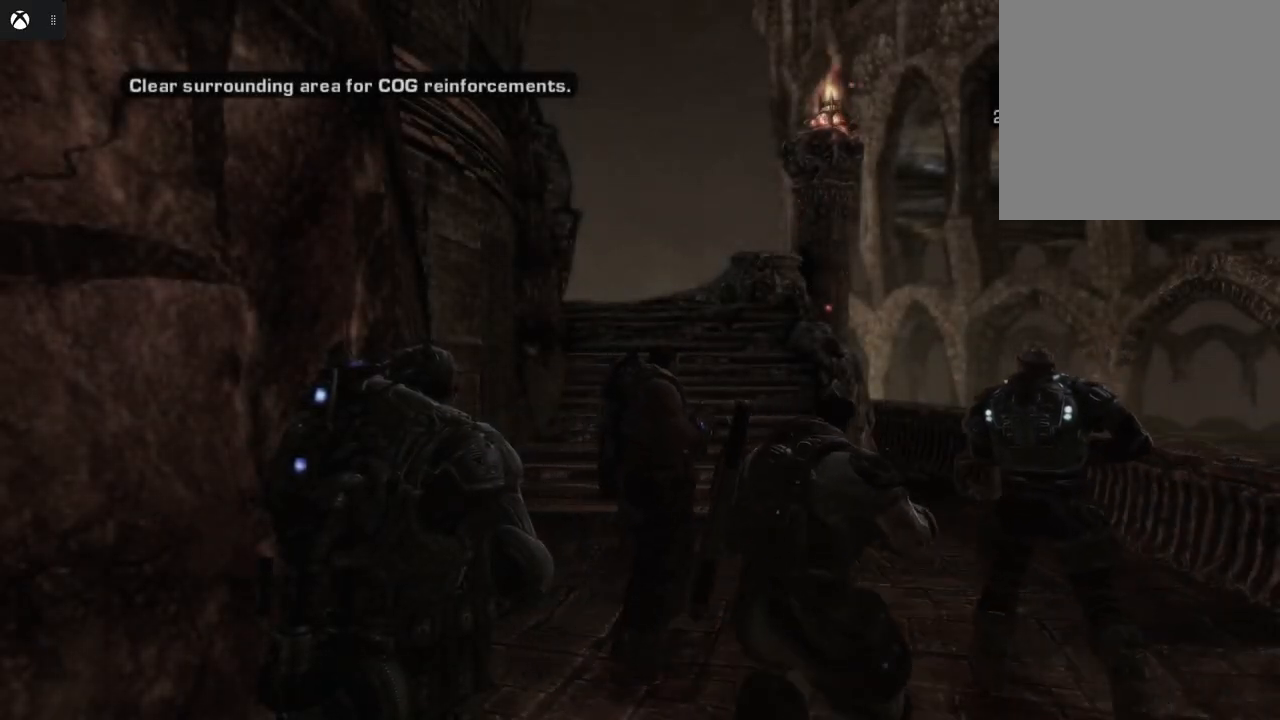
Gameplay with a controller (Xbox layout); each line is a JSON object with the inputs held at the frame after it. "events" lists button and stick changes between this image and that frame as [ms after this image, input, new state], when the widget could be followed in between.
{"buttons": [], "left_stick": "up", "right_stick": "center", "events": [[167, "left_stick", "up"]]}
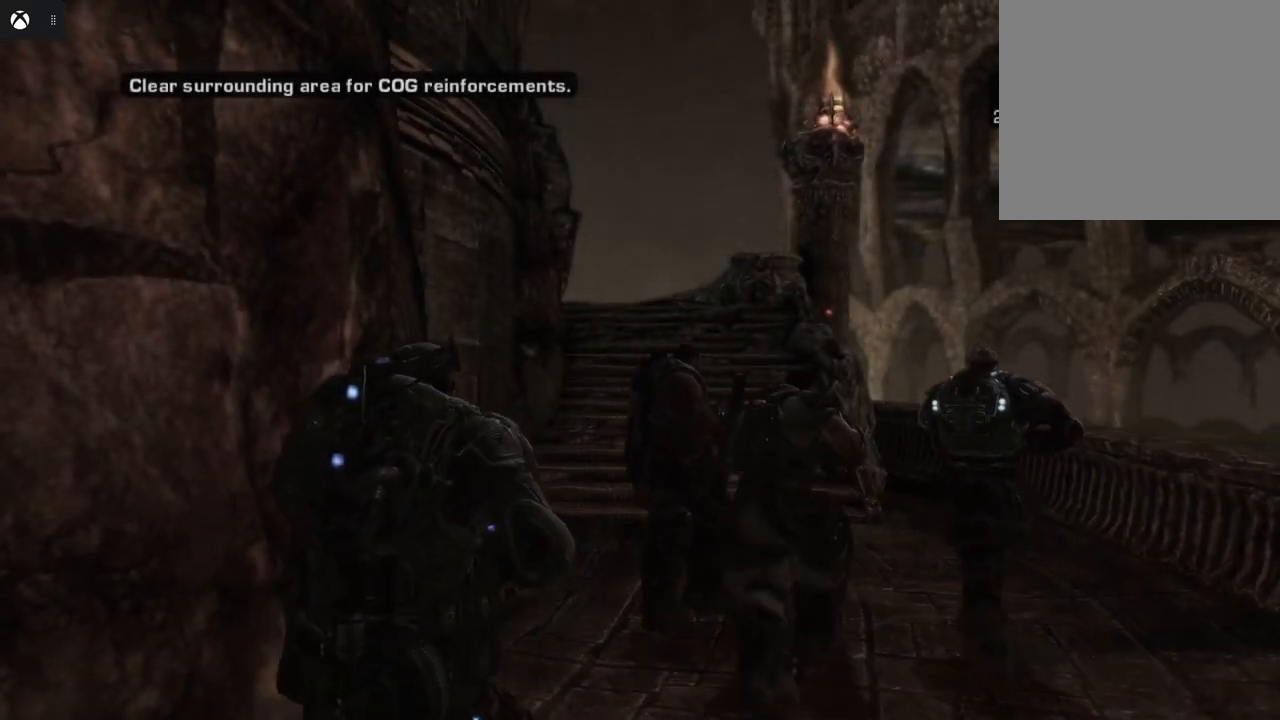
{"buttons": [], "left_stick": "up", "right_stick": "center", "events": []}
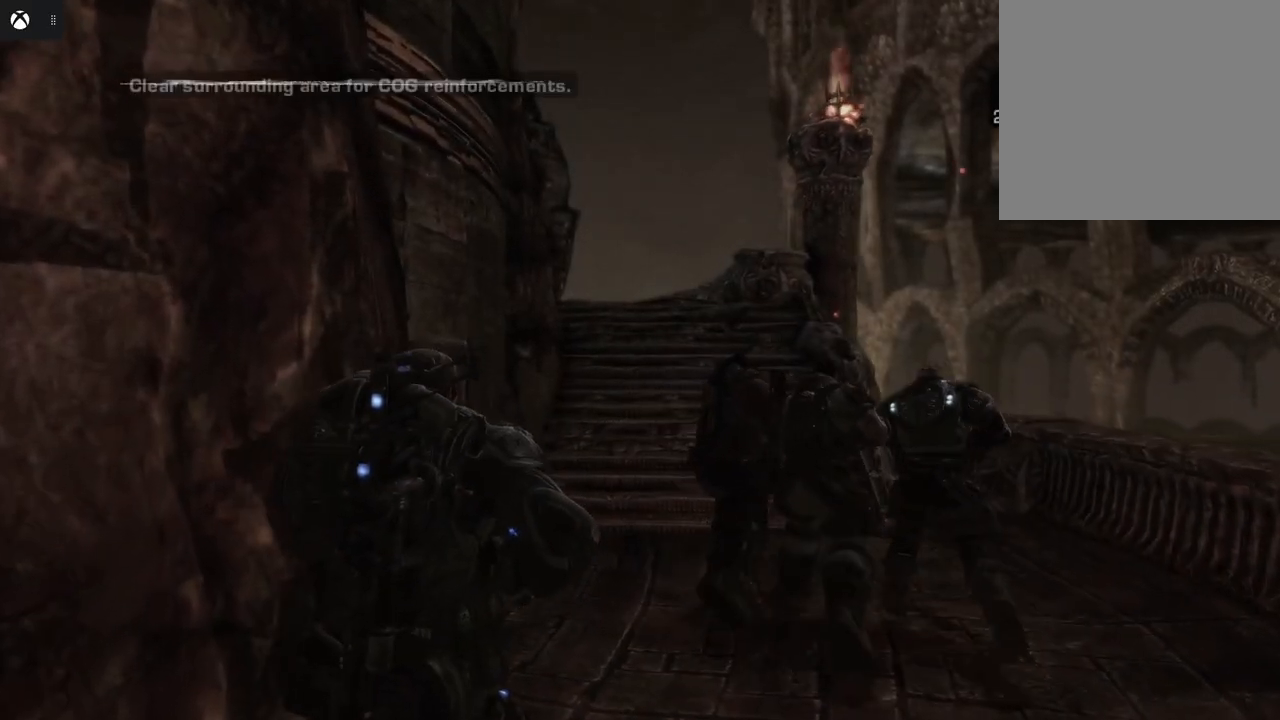
{"buttons": [], "left_stick": "up", "right_stick": "center", "events": []}
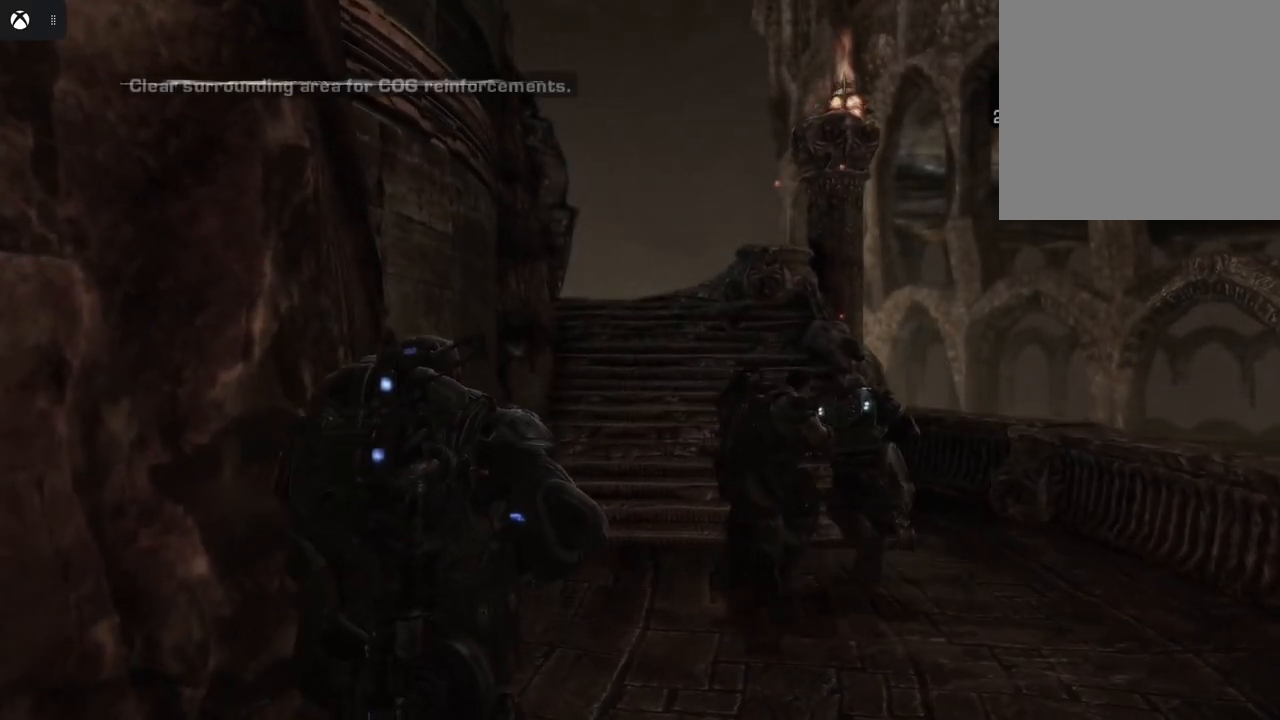
{"buttons": [], "left_stick": "up", "right_stick": "center", "events": []}
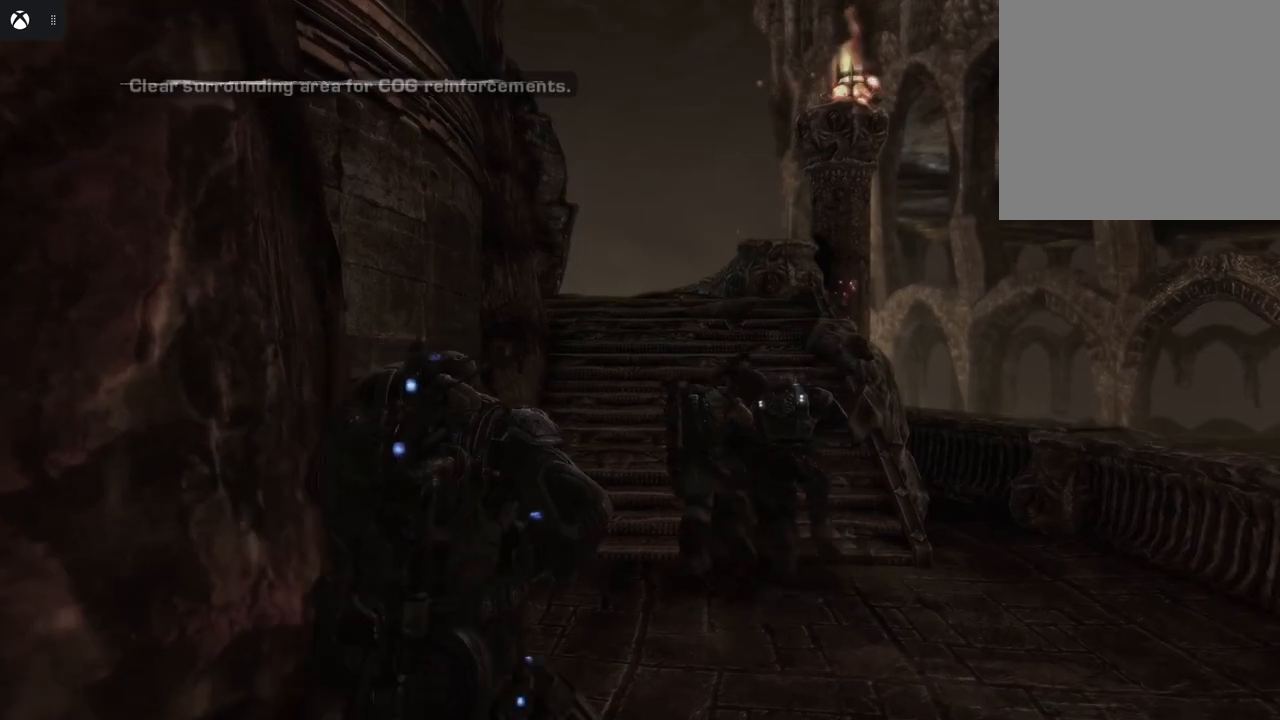
{"buttons": [], "left_stick": "up", "right_stick": "center", "events": []}
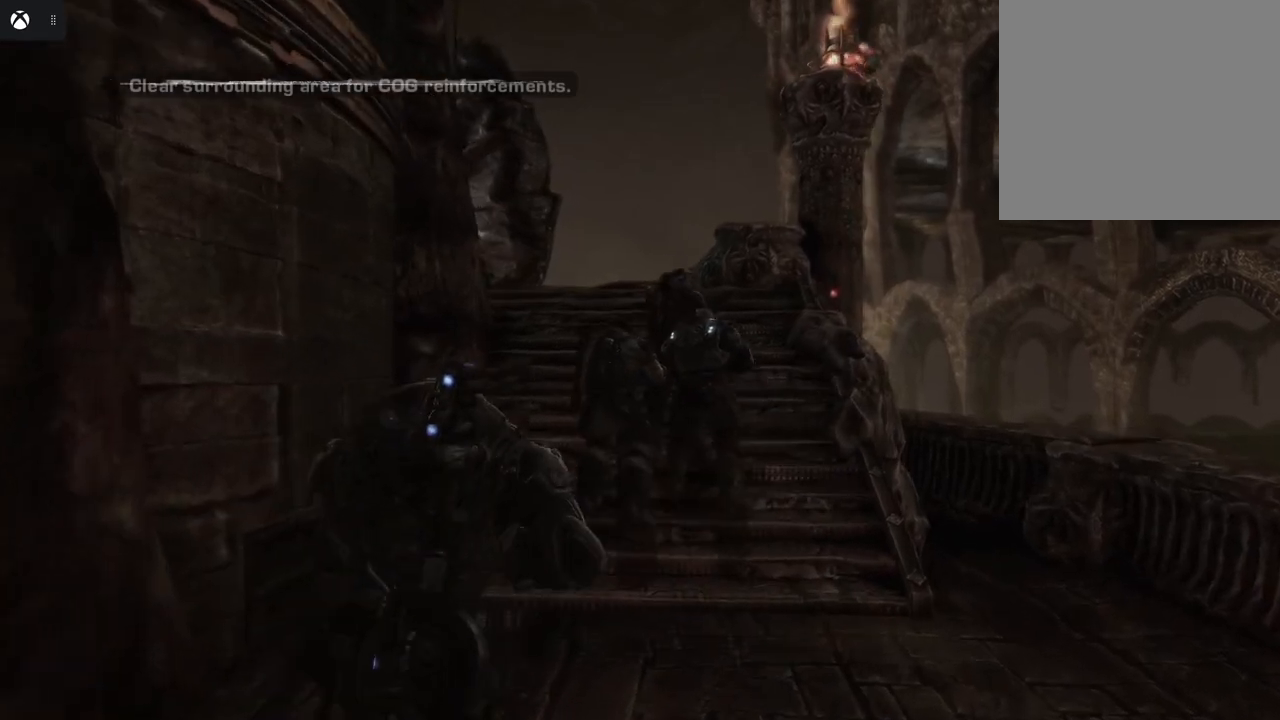
{"buttons": [], "left_stick": "up", "right_stick": "center", "events": []}
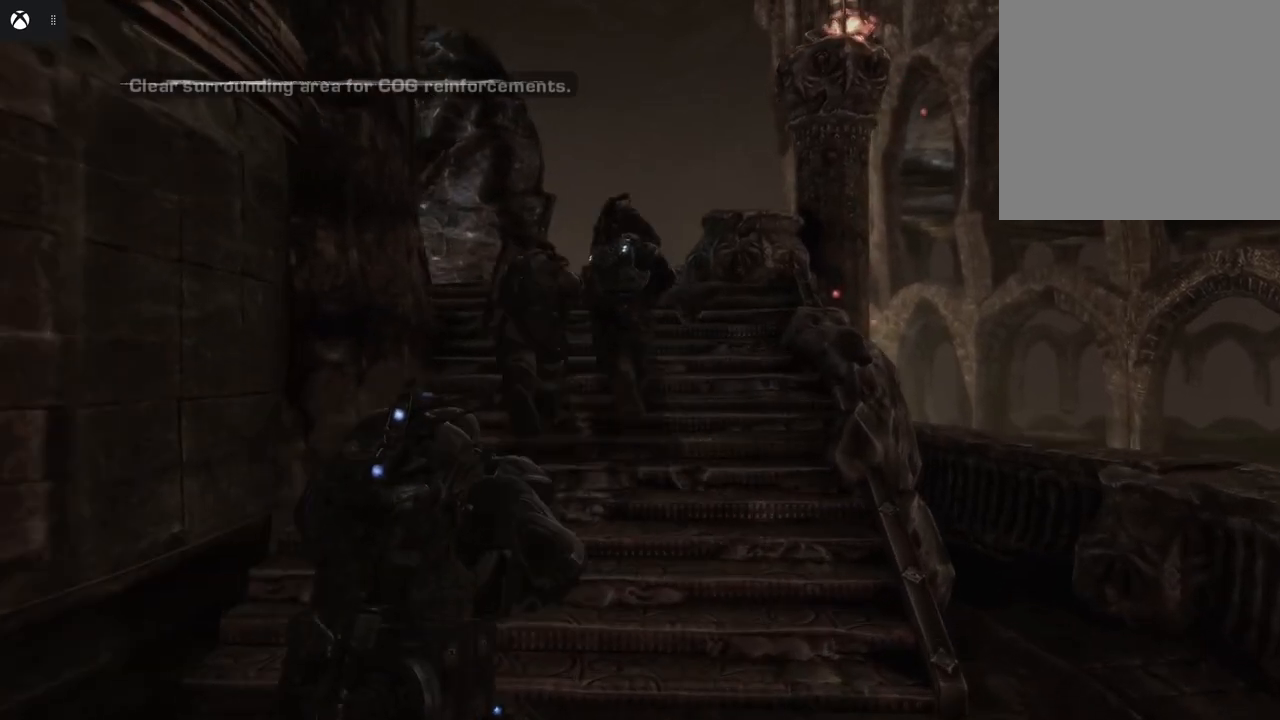
{"buttons": [], "left_stick": "center", "right_stick": "center", "events": [[450, "left_stick", "center"]]}
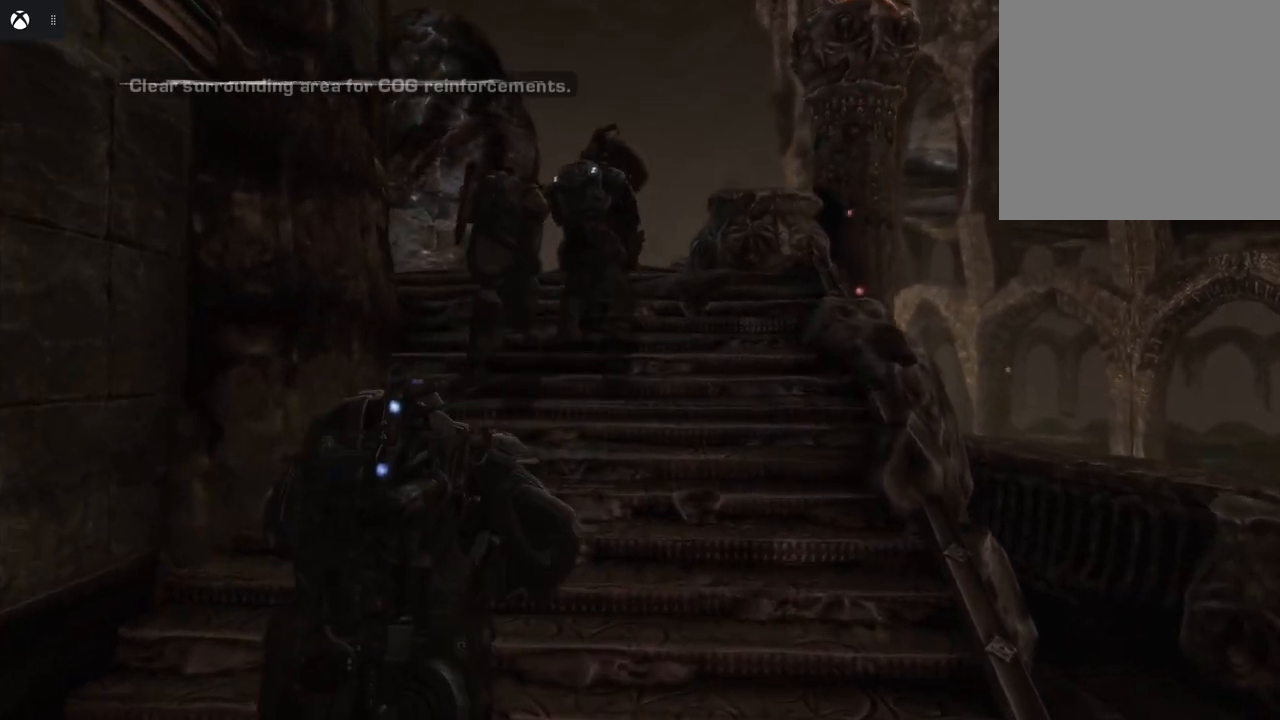
{"buttons": [], "left_stick": "up", "right_stick": "center", "events": [[50, "left_stick", "up"]]}
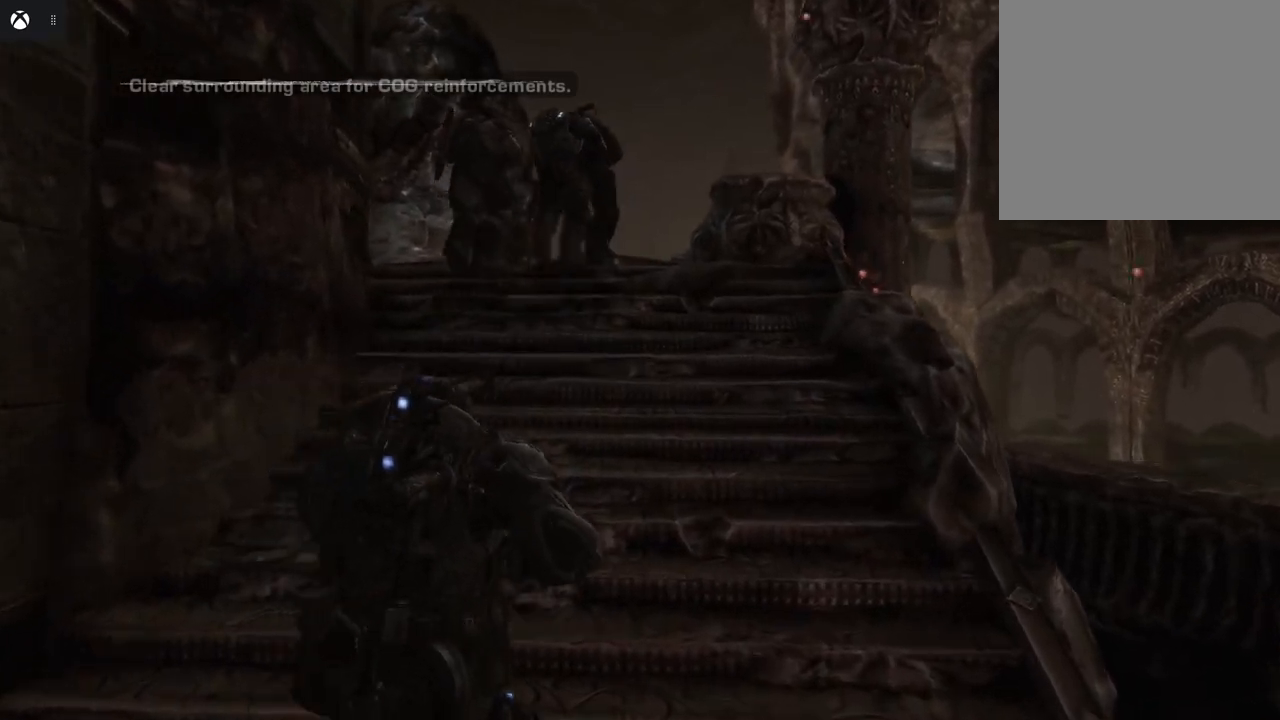
{"buttons": [], "left_stick": "up", "right_stick": "center", "events": []}
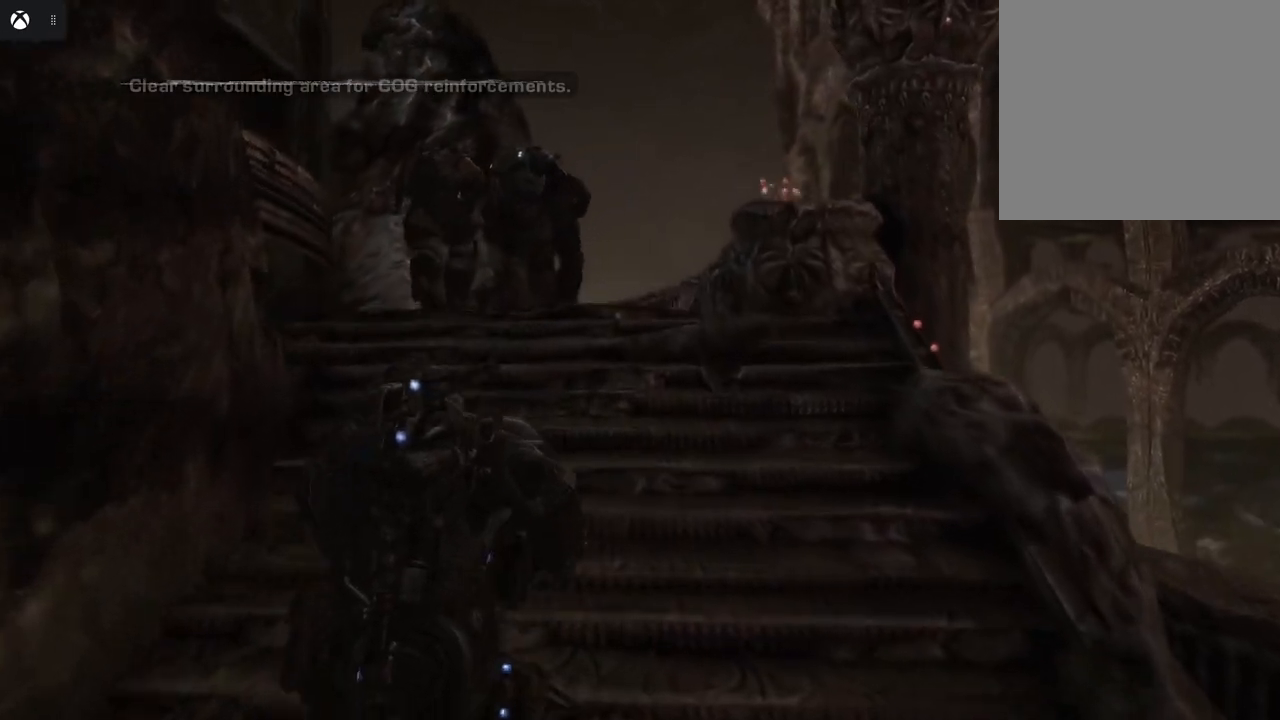
{"buttons": [], "left_stick": "up", "right_stick": "center", "events": []}
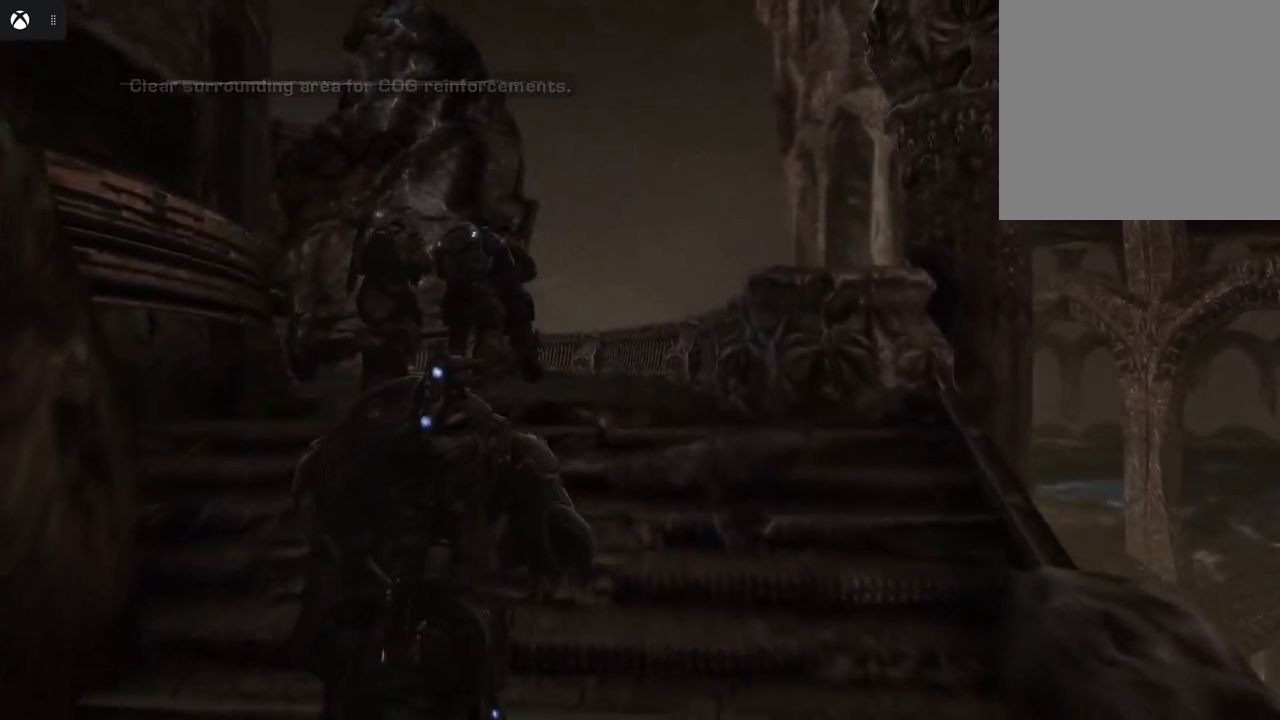
{"buttons": [], "left_stick": "up", "right_stick": "left", "events": [[167, "right_stick", "left"]]}
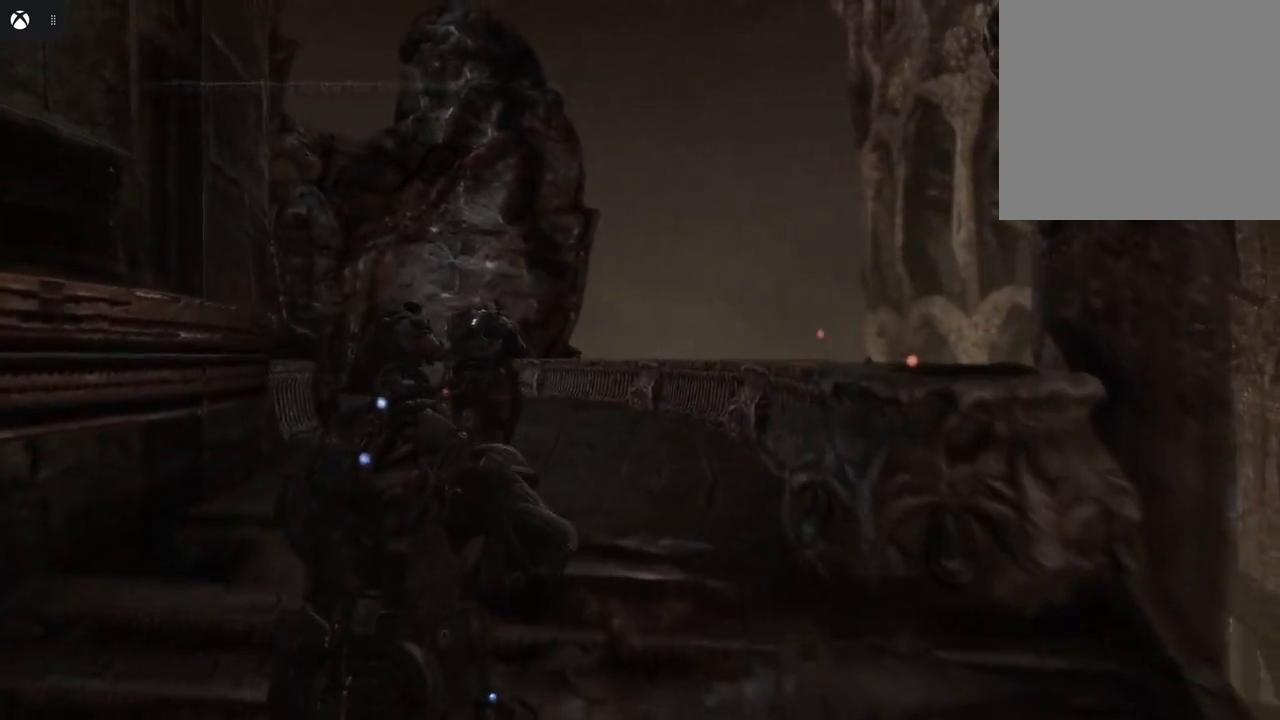
{"buttons": [], "left_stick": "up", "right_stick": "down-left", "events": [[300, "right_stick", "down-left"]]}
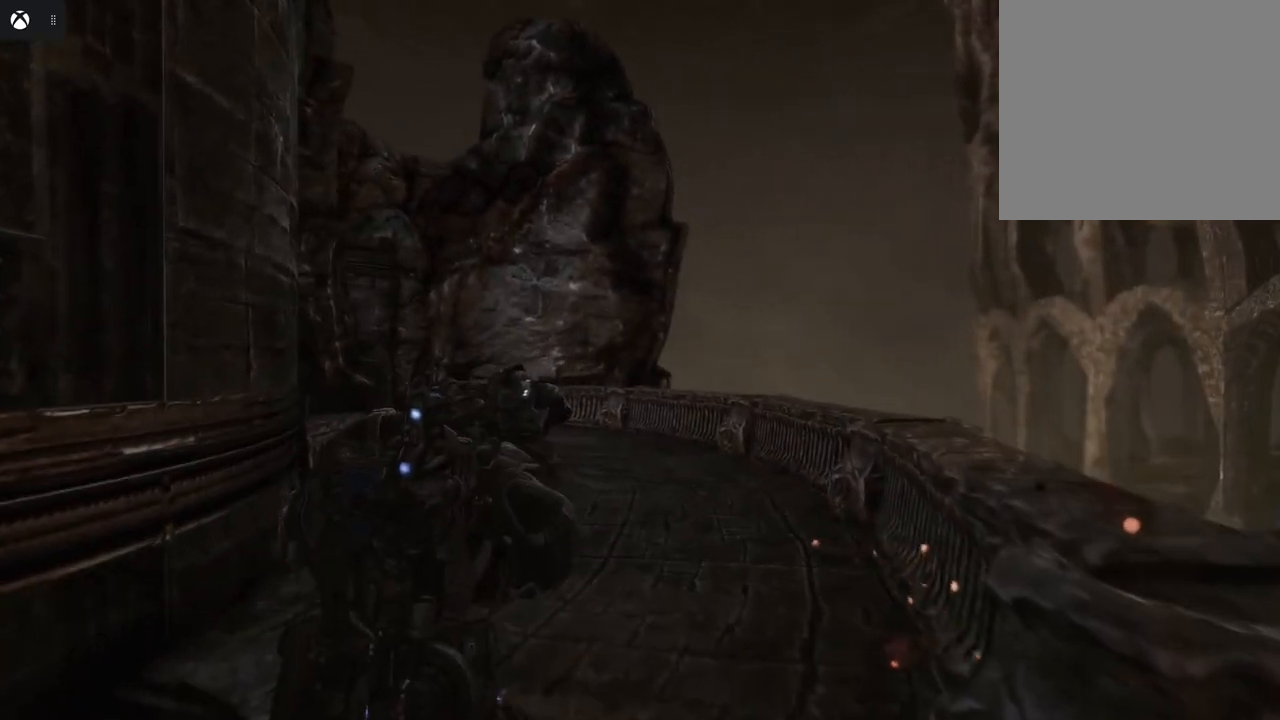
{"buttons": [], "left_stick": "up", "right_stick": "down-left", "events": []}
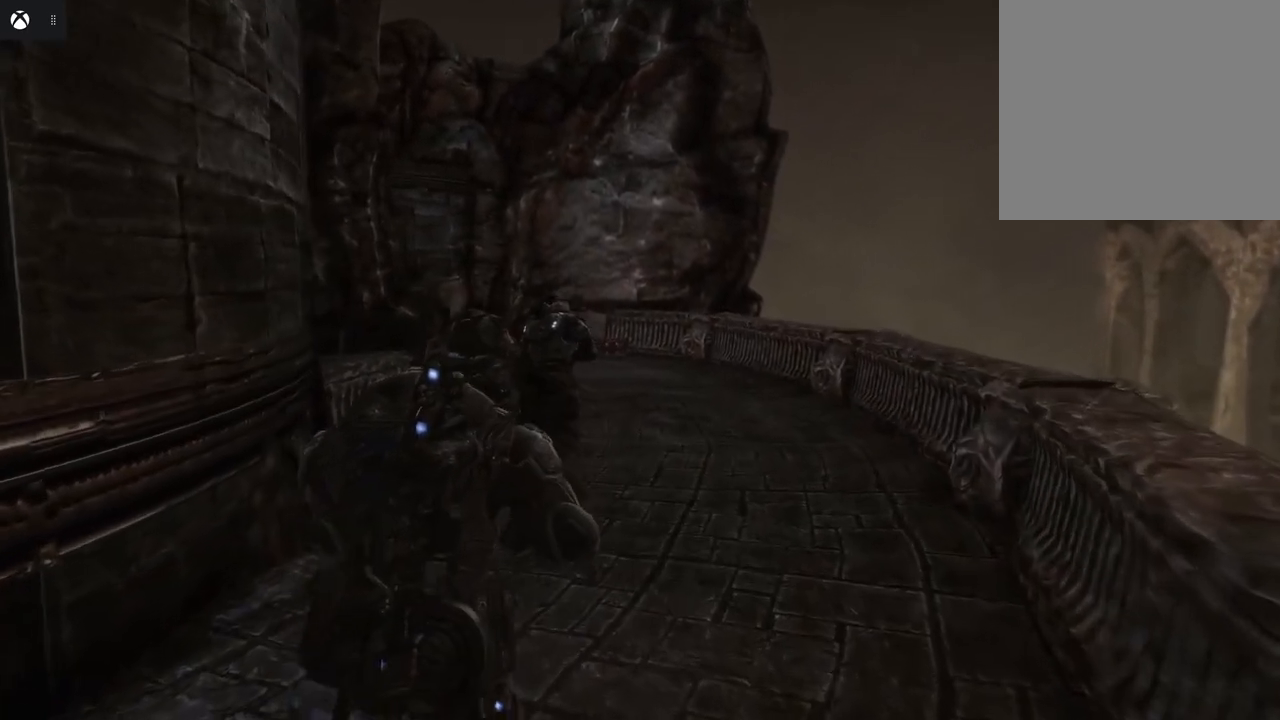
{"buttons": [], "left_stick": "up", "right_stick": "center", "events": [[283, "right_stick", "left"], [433, "right_stick", "center"]]}
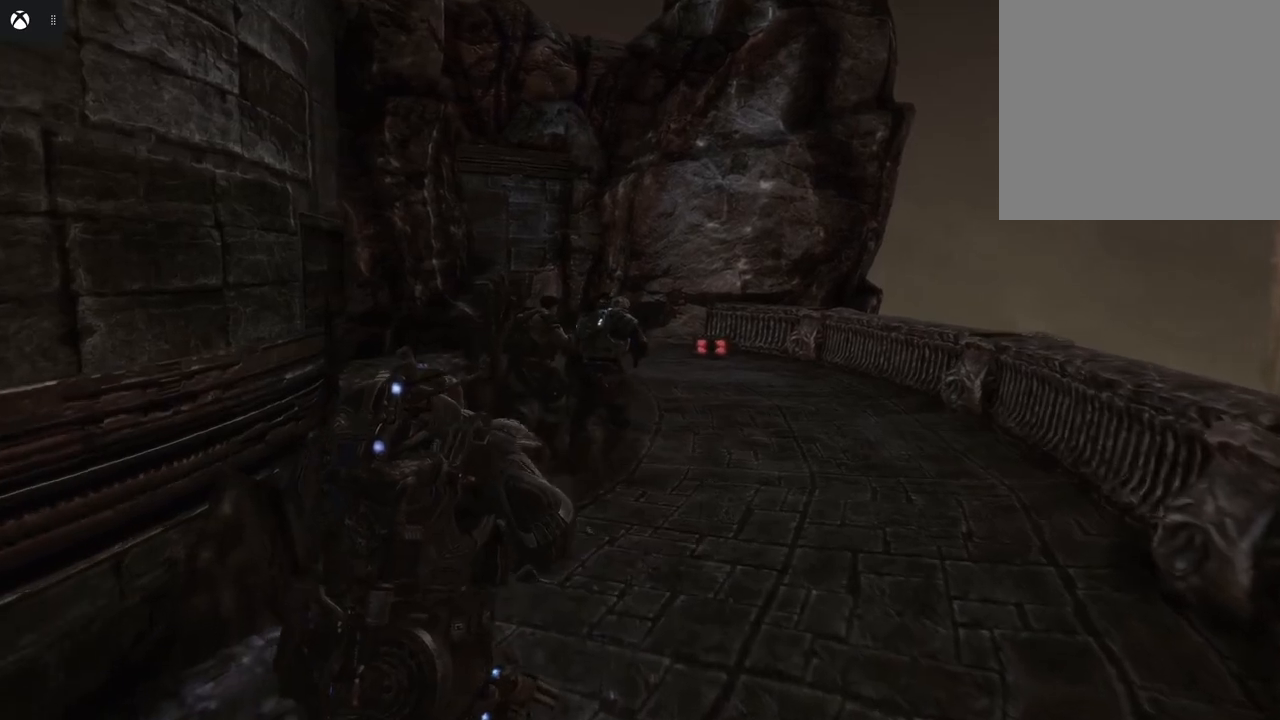
{"buttons": [], "left_stick": "up", "right_stick": "center", "events": []}
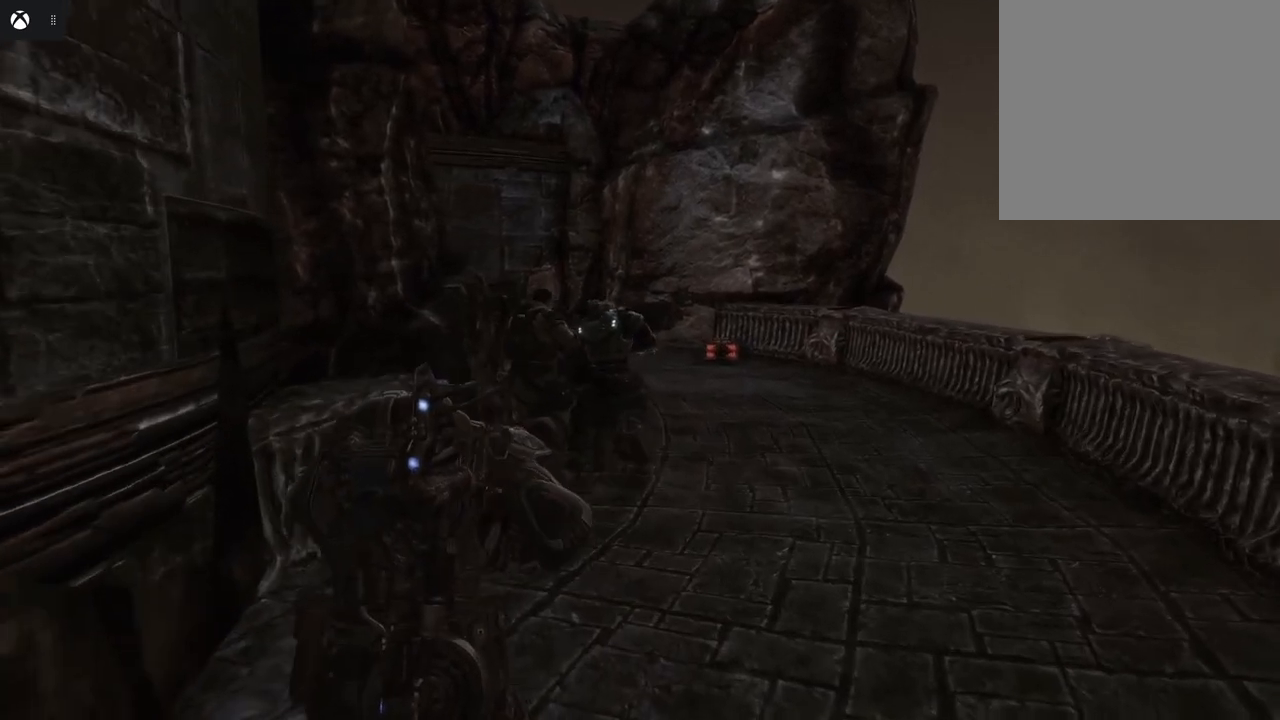
{"buttons": [], "left_stick": "up", "right_stick": "left", "events": [[183, "right_stick", "left"]]}
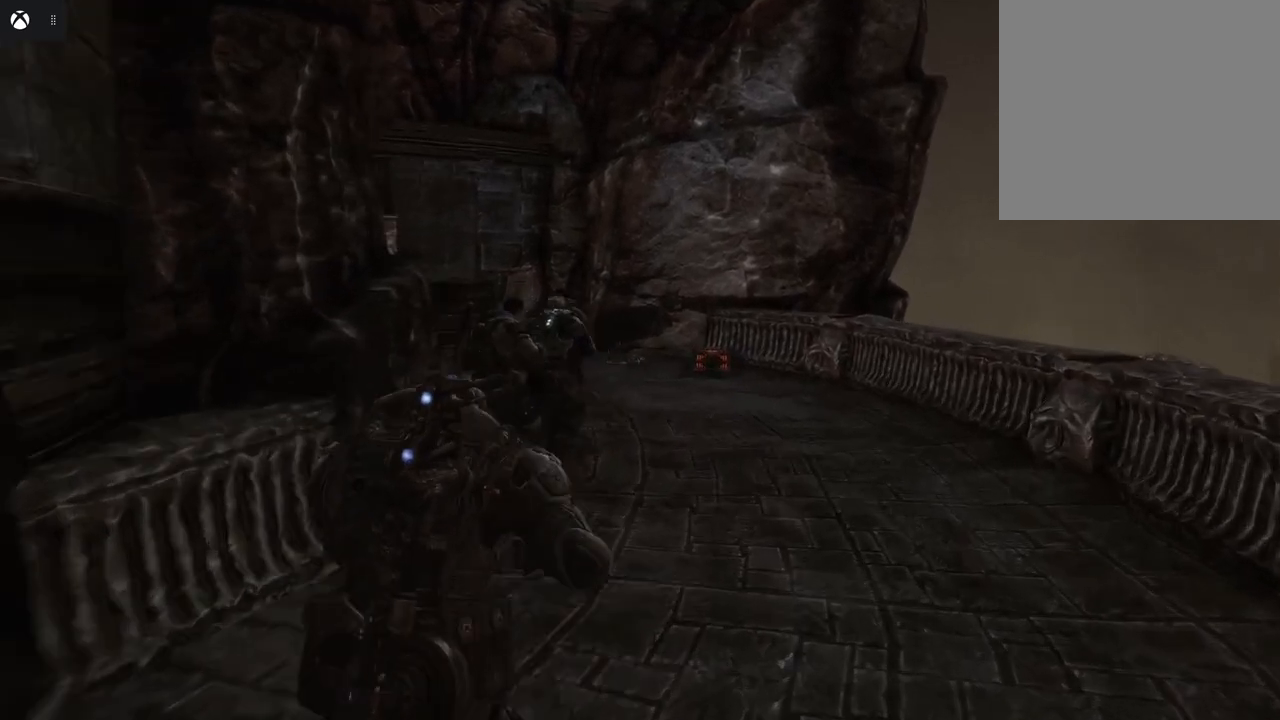
{"buttons": [], "left_stick": "up", "right_stick": "left", "events": []}
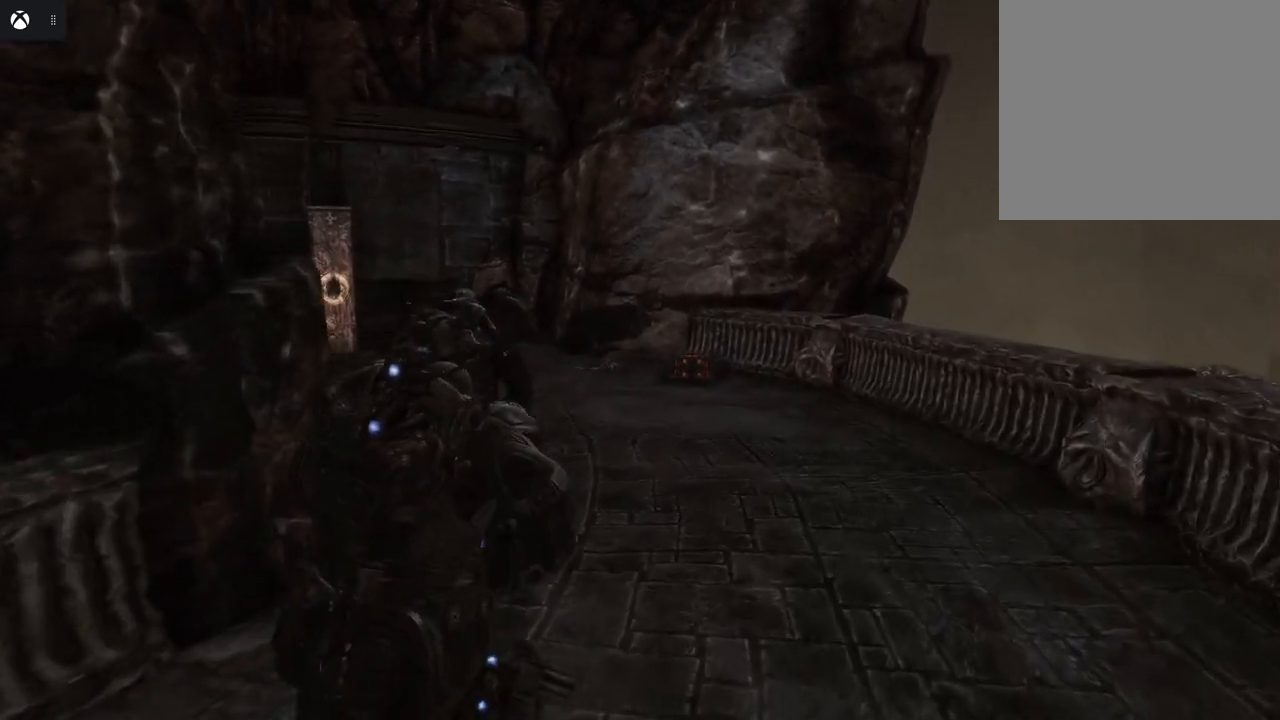
{"buttons": [], "left_stick": "up", "right_stick": "left", "events": []}
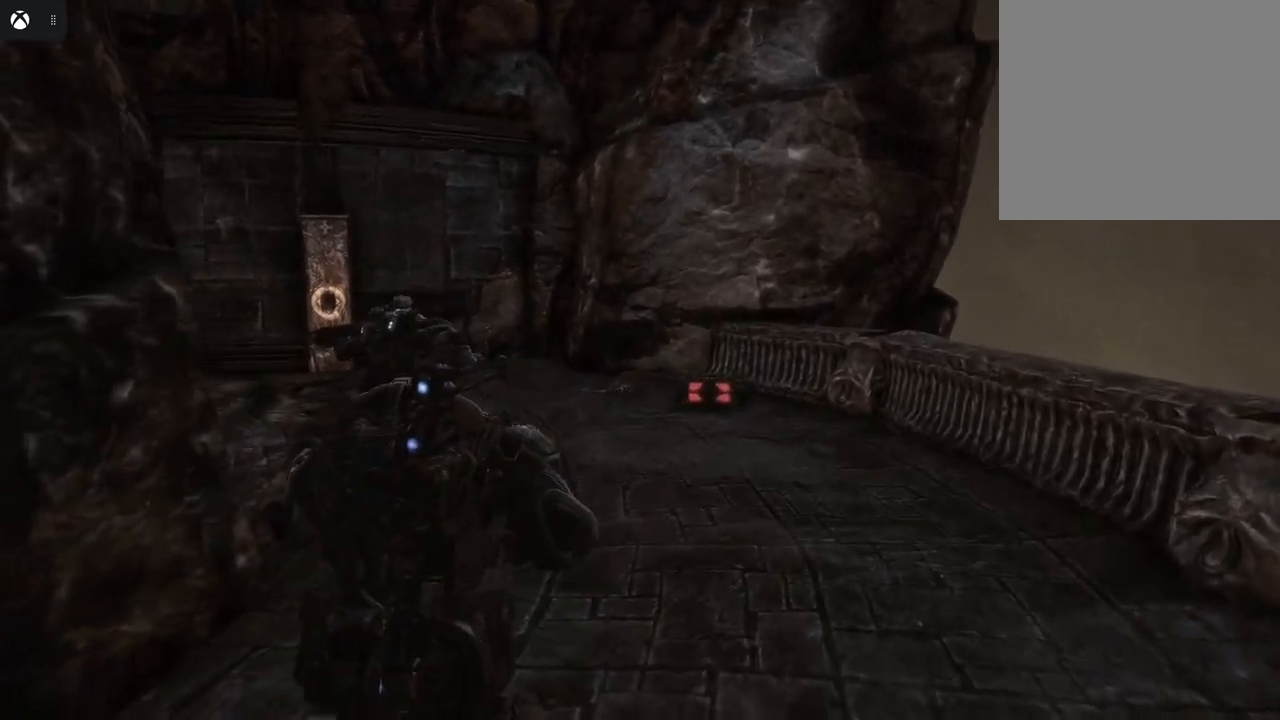
{"buttons": [], "left_stick": "up", "right_stick": "left", "events": []}
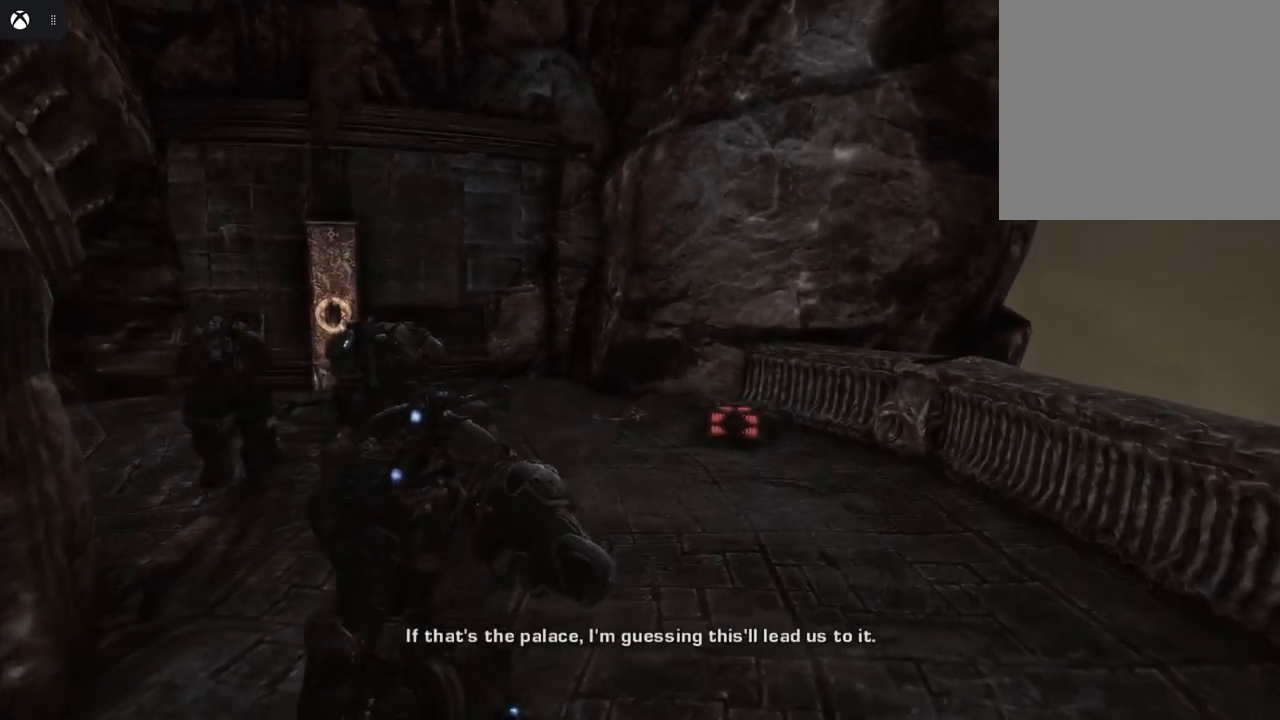
{"buttons": [], "left_stick": "up", "right_stick": "left", "events": []}
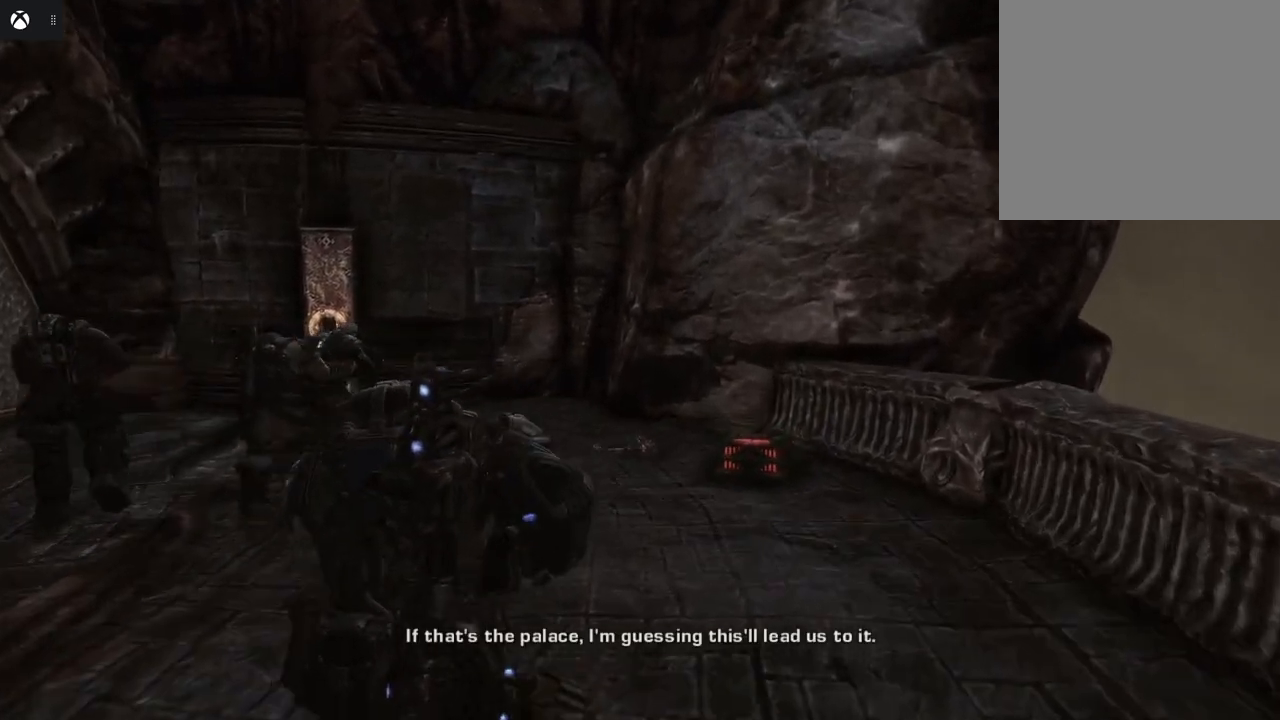
{"buttons": [], "left_stick": "up", "right_stick": "down-left", "events": [[383, "right_stick", "down-left"]]}
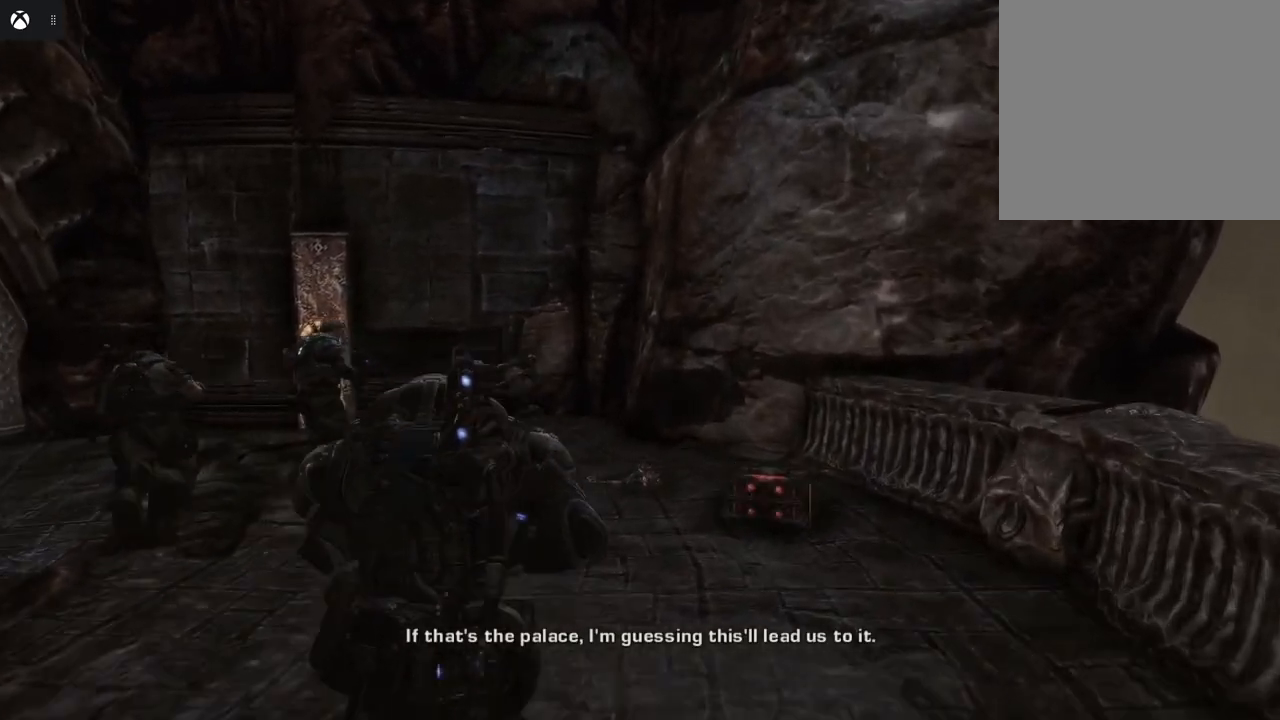
{"buttons": [], "left_stick": "up", "right_stick": "down", "events": [[33, "right_stick", "down"]]}
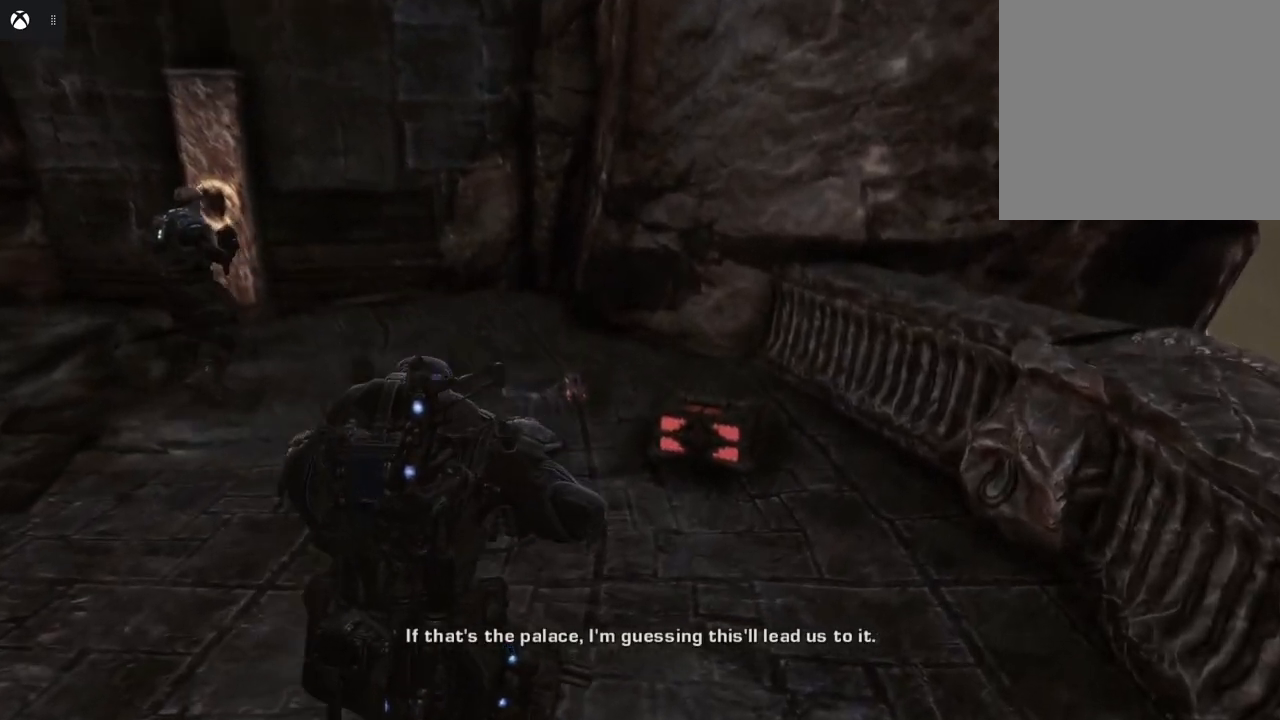
{"buttons": [], "left_stick": "up", "right_stick": "center", "events": [[433, "right_stick", "center"]]}
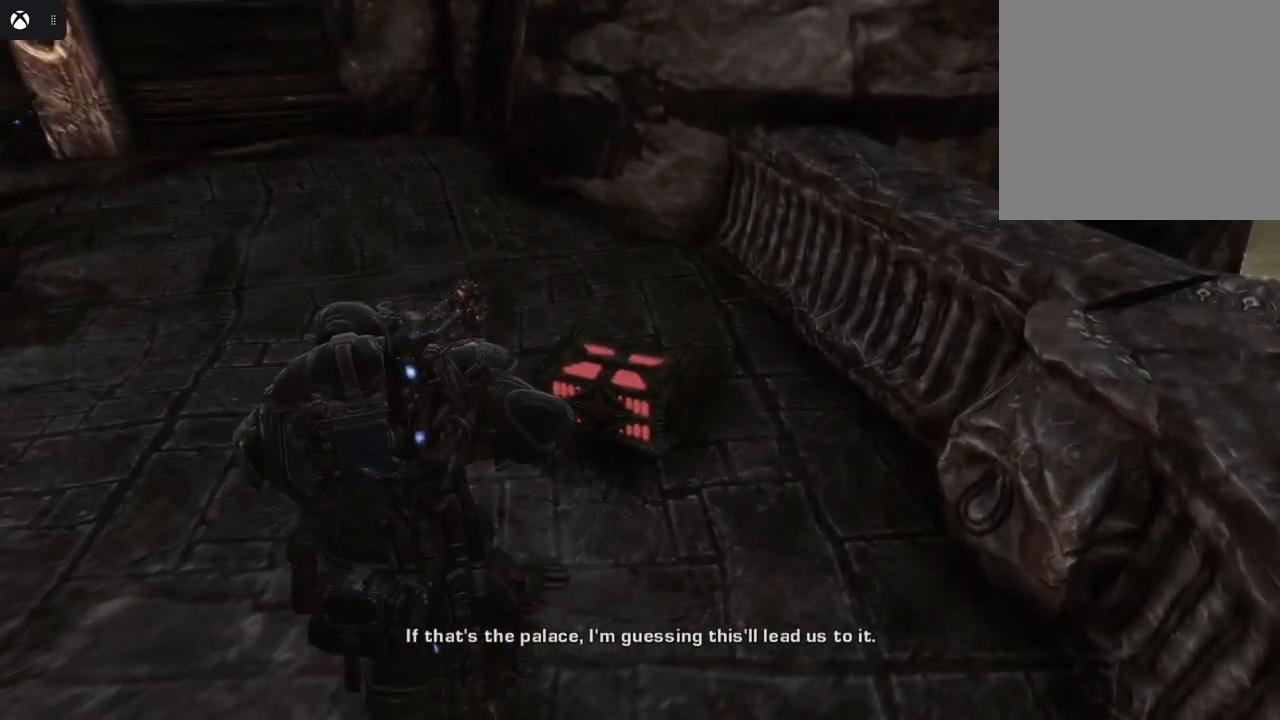
{"buttons": [], "left_stick": "center", "right_stick": "center", "events": [[450, "left_stick", "center"]]}
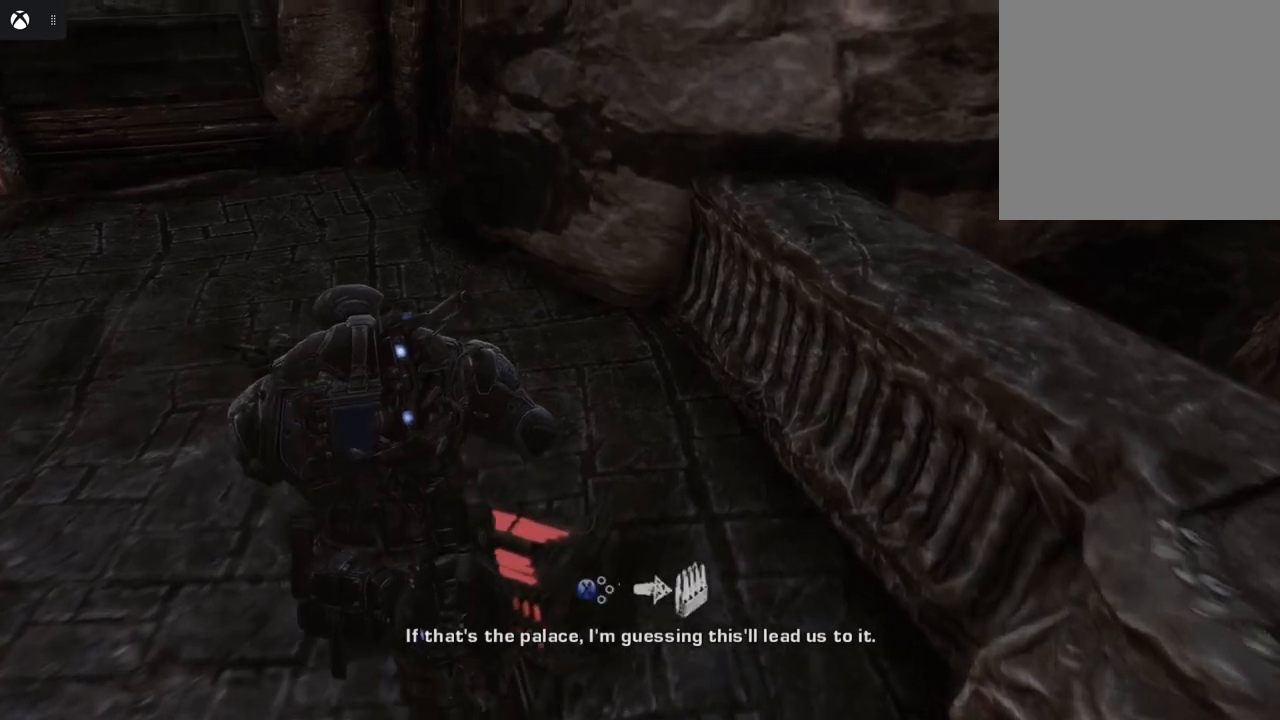
{"buttons": [], "left_stick": "center", "right_stick": "center", "events": [[83, "X", "down"], [233, "X", "up"]]}
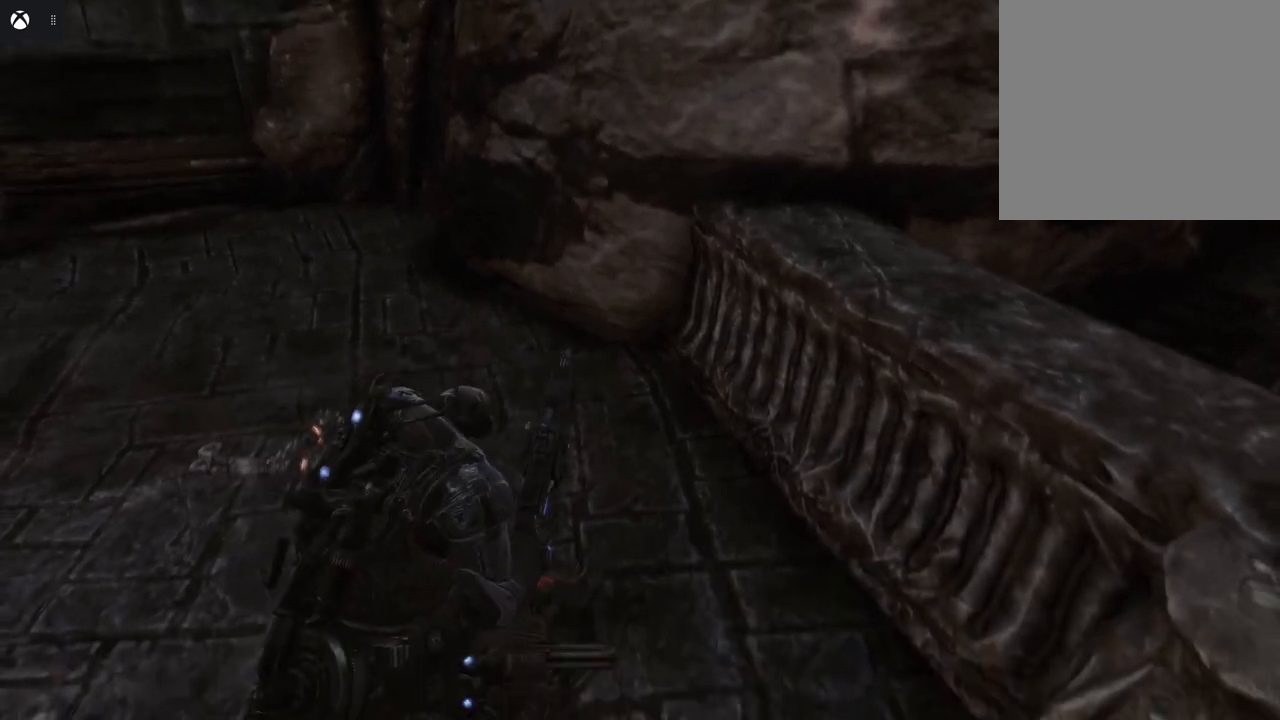
{"buttons": [], "left_stick": "up", "right_stick": "down-left", "events": [[200, "right_stick", "down-left"], [267, "left_stick", "up"]]}
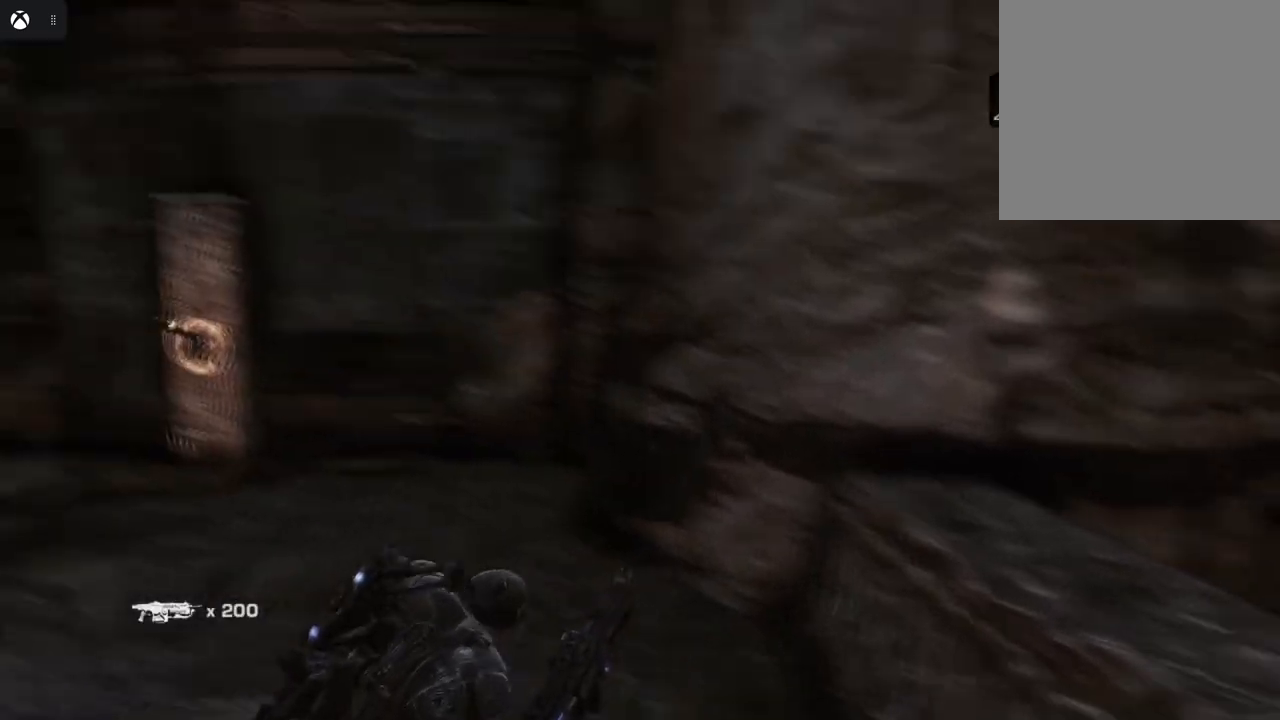
{"buttons": [], "left_stick": "up", "right_stick": "center", "events": [[83, "right_stick", "center"]]}
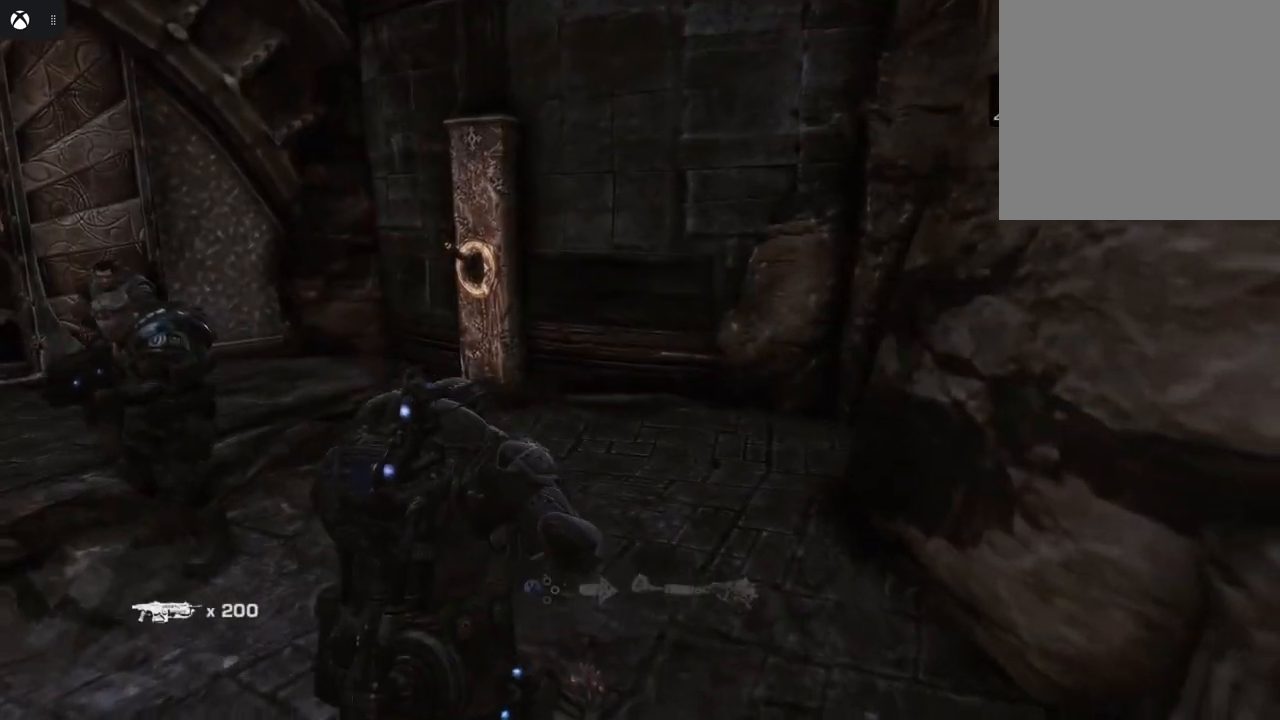
{"buttons": [], "left_stick": "center", "right_stick": "center", "events": [[67, "left_stick", "center"], [267, "X", "down"], [417, "X", "up"]]}
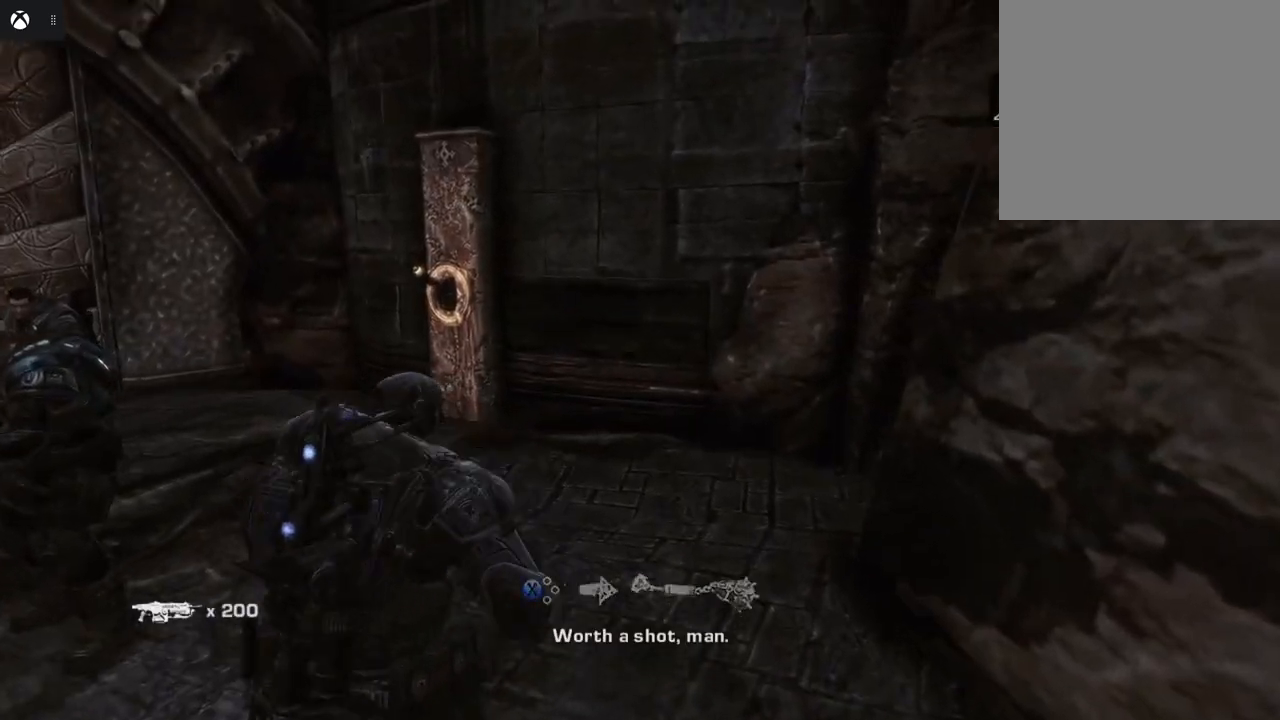
{"buttons": [], "left_stick": "center", "right_stick": "center", "events": []}
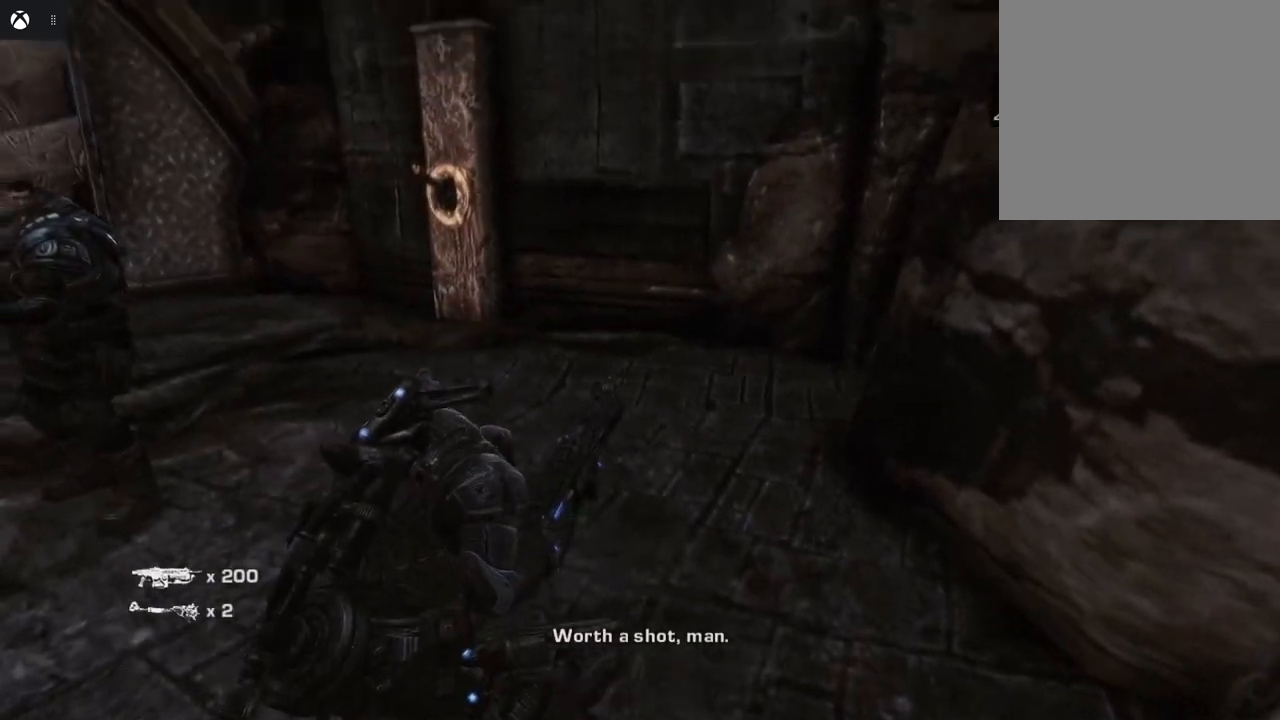
{"buttons": [], "left_stick": "up", "right_stick": "center", "events": [[467, "left_stick", "up"]]}
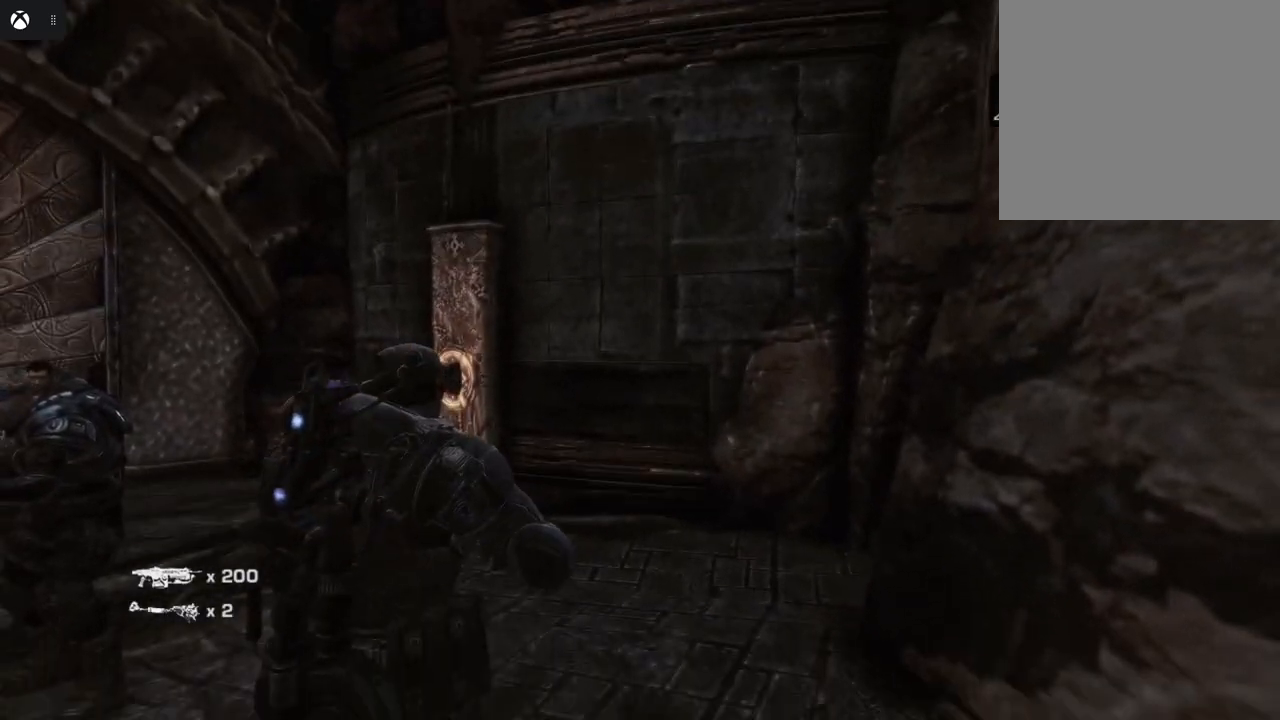
{"buttons": [], "left_stick": "up", "right_stick": "center", "events": [[150, "left_stick", "center"], [350, "left_stick", "up"]]}